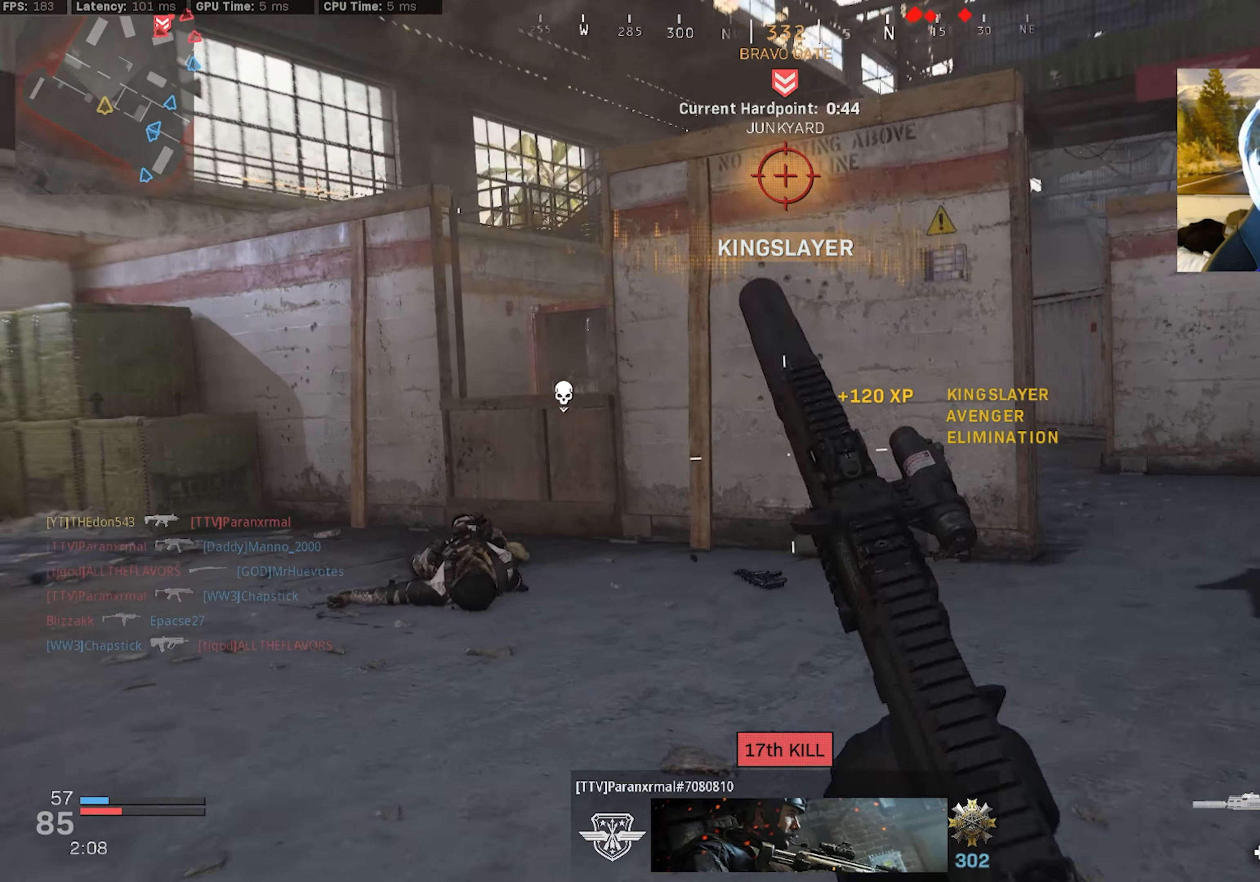
Gameplay with a controller (PlayStation layout); each line is a JSON object with the inputs held at the frame after it. "events" lists button and stick changes between this image and that frame as [ms after this image, input, new state], when the widget could be followed in between.
{"buttons": [], "left_stick": "up-left", "right_stick": "center", "events": [[34, "right_stick", "center"], [84, "right_stick", "left"], [217, "R3", "down"], [250, "CROSS", "down"], [250, "right_stick", "center"], [334, "CROSS", "up"], [334, "R3", "up"], [367, "L3", "down"], [434, "L3", "up"]]}
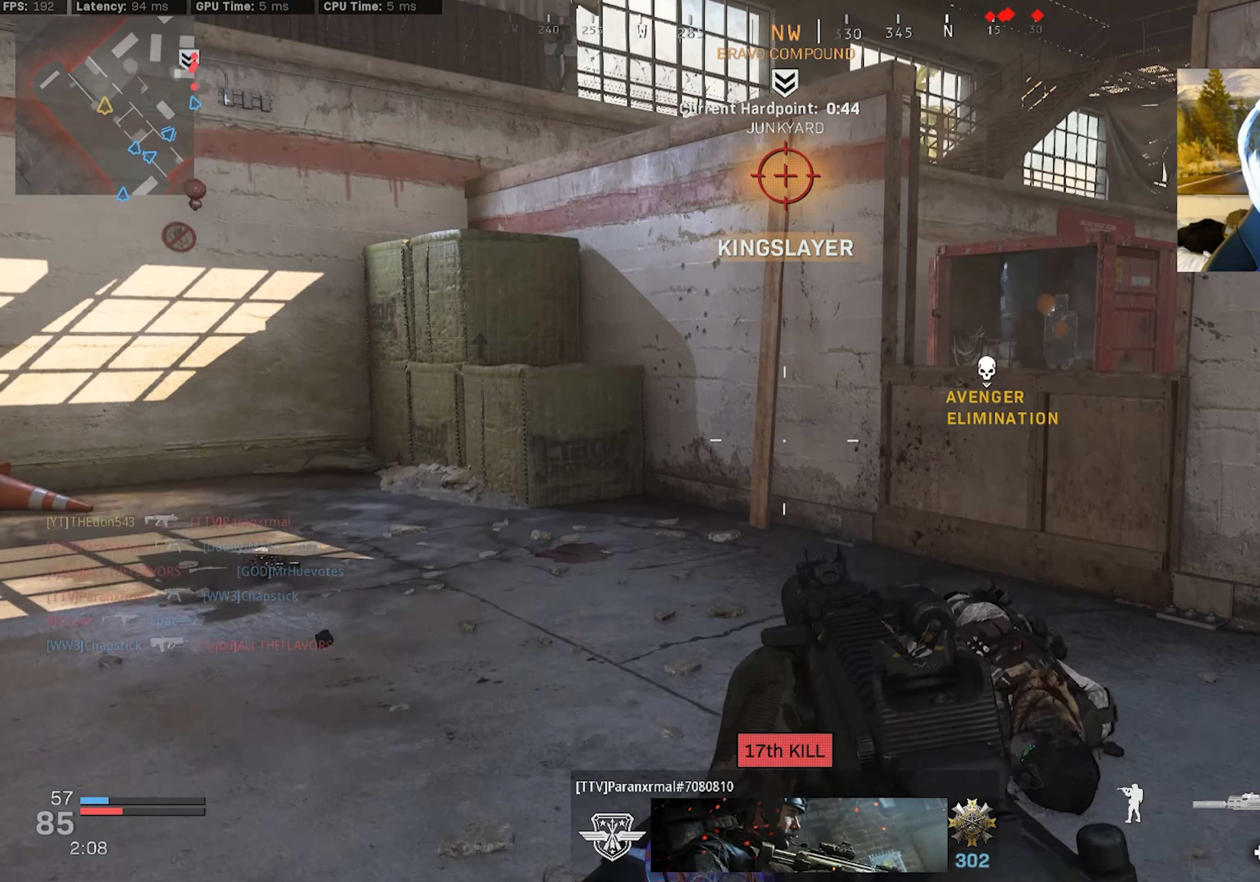
{"buttons": [], "left_stick": "up-left", "right_stick": "right", "events": [[17, "L3", "down"], [17, "right_stick", "right"], [484, "L3", "up"]]}
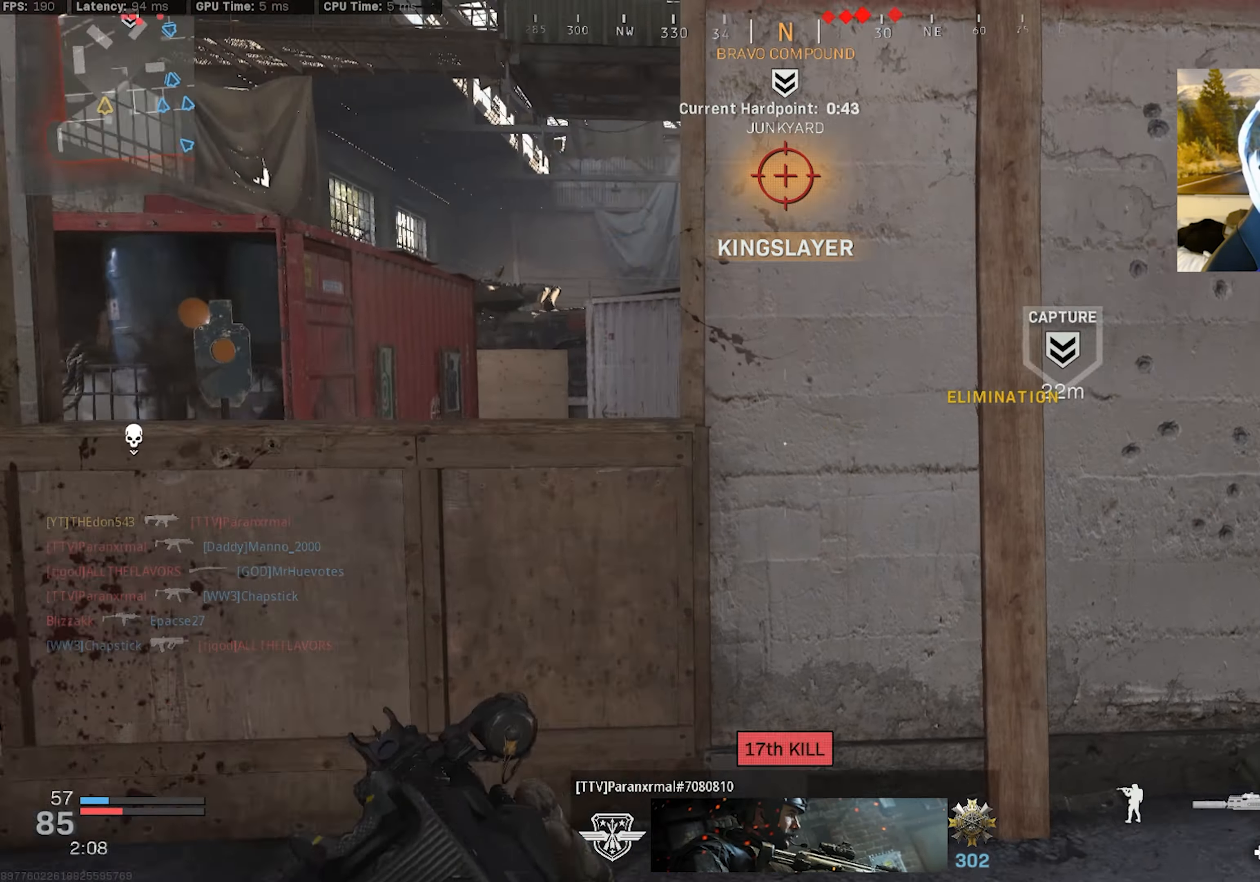
{"buttons": [], "left_stick": "left", "right_stick": "center", "events": [[34, "left_stick", "left"], [283, "right_stick", "center"]]}
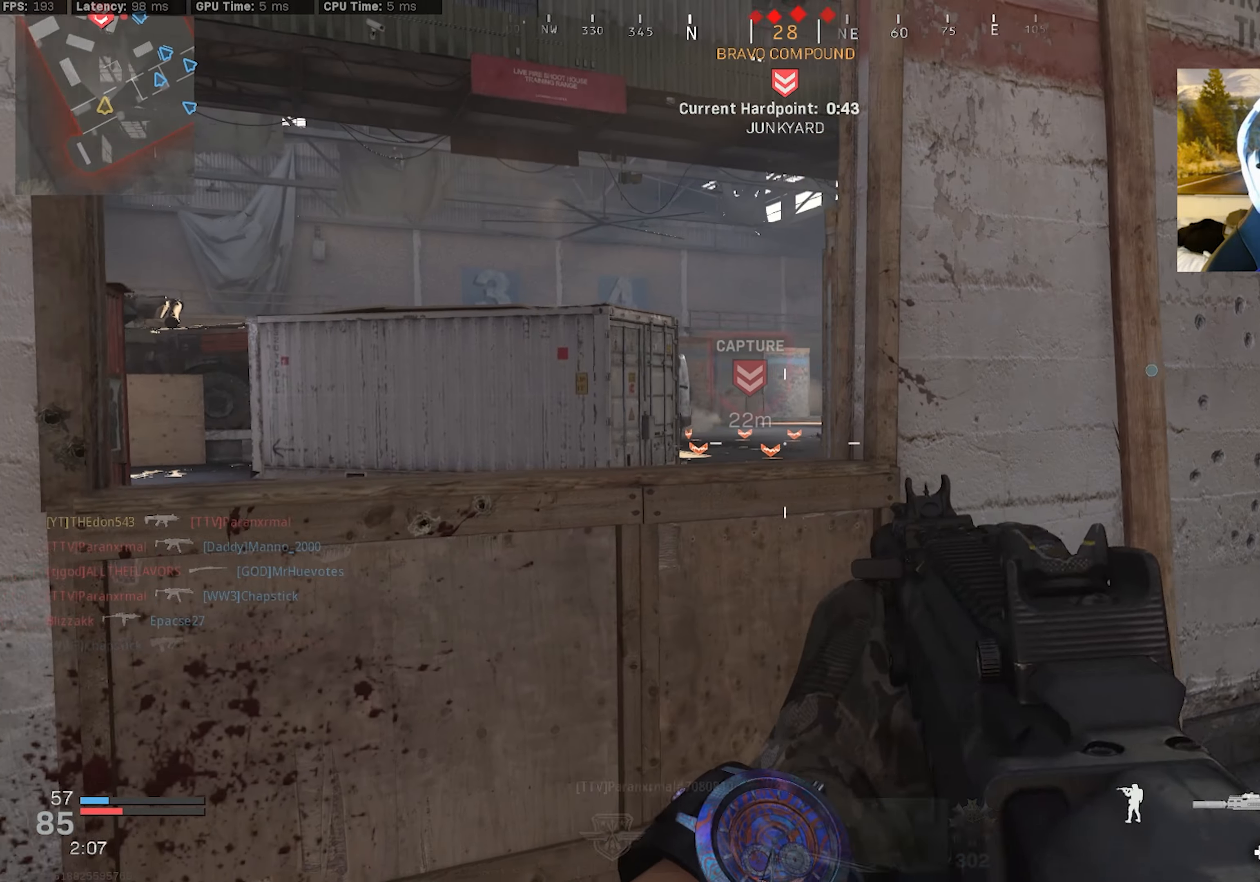
{"buttons": ["L2", "R2"], "left_stick": "down-right", "right_stick": "center", "events": [[150, "L2", "down"], [300, "right_stick", "up-right"], [366, "R2", "down"], [383, "right_stick", "center"], [433, "left_stick", "center"], [500, "left_stick", "down-right"]]}
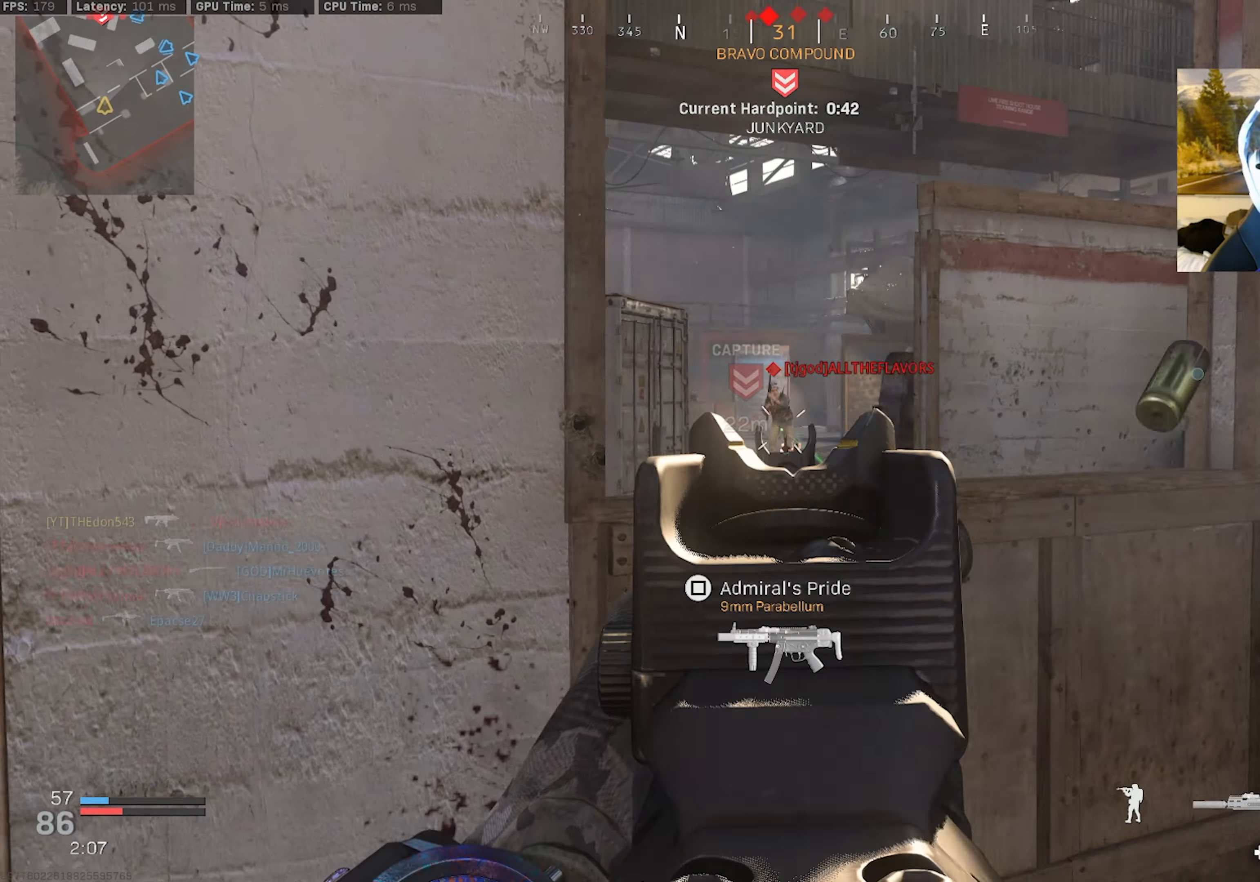
{"buttons": [], "left_stick": "left", "right_stick": "down-left", "events": [[183, "left_stick", "left"], [383, "right_stick", "down"], [433, "L2", "up"], [466, "R2", "up"], [500, "right_stick", "down-left"]]}
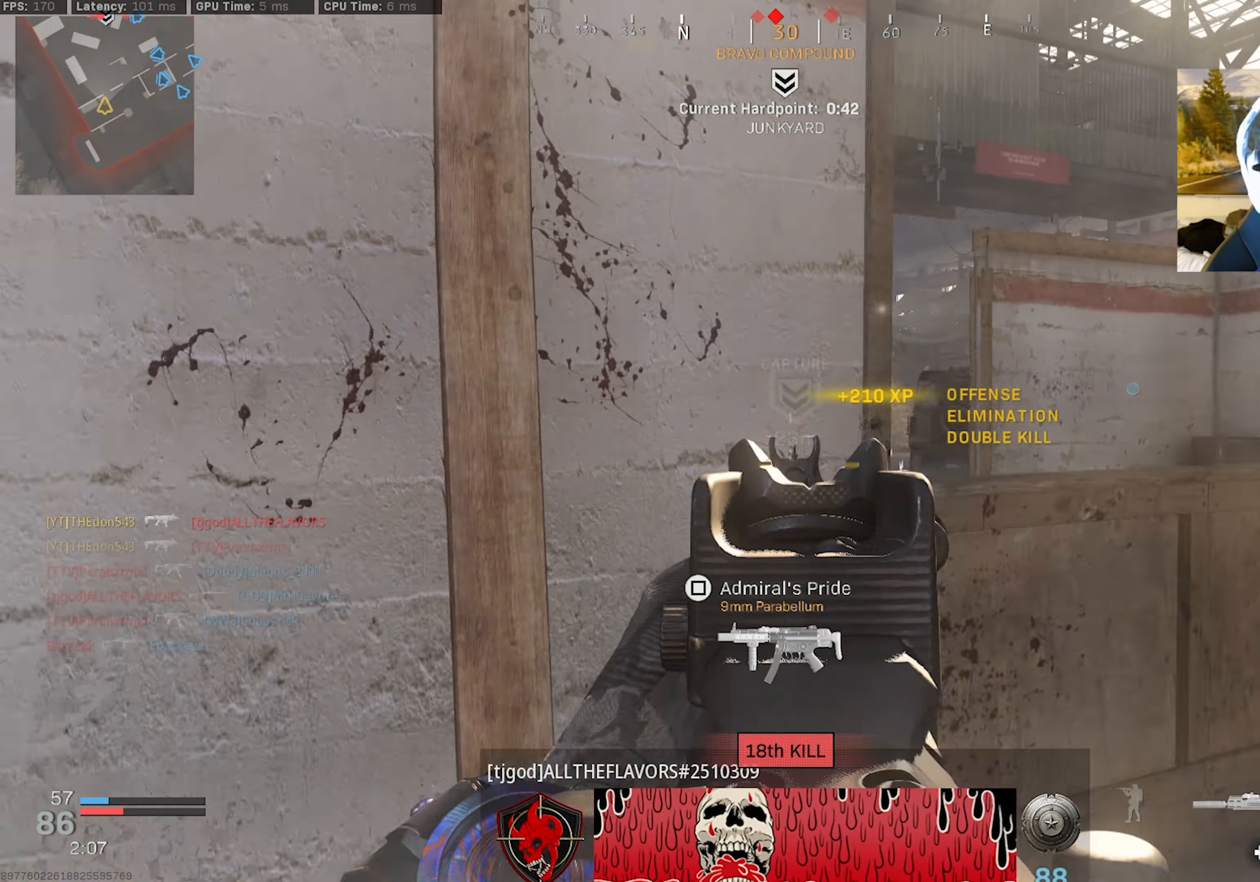
{"buttons": [], "left_stick": "down-left", "right_stick": "center", "events": [[200, "right_stick", "right"], [300, "left_stick", "down-left"], [500, "right_stick", "center"]]}
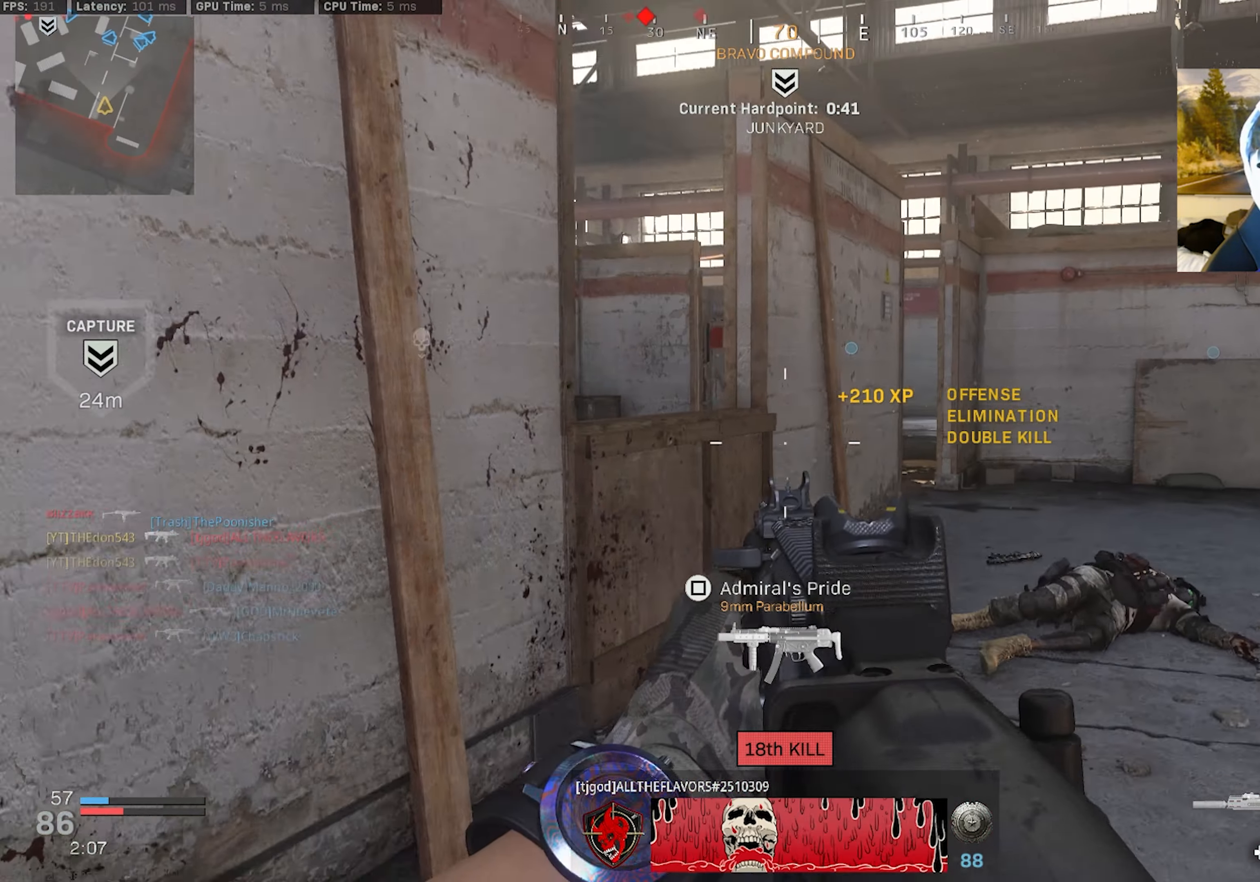
{"buttons": ["R3"], "left_stick": "up-left", "right_stick": "center", "events": [[166, "SQUARE", "down"], [250, "right_stick", "right"], [266, "SQUARE", "up"], [333, "R3", "down"], [333, "right_stick", "center"], [483, "left_stick", "up-left"]]}
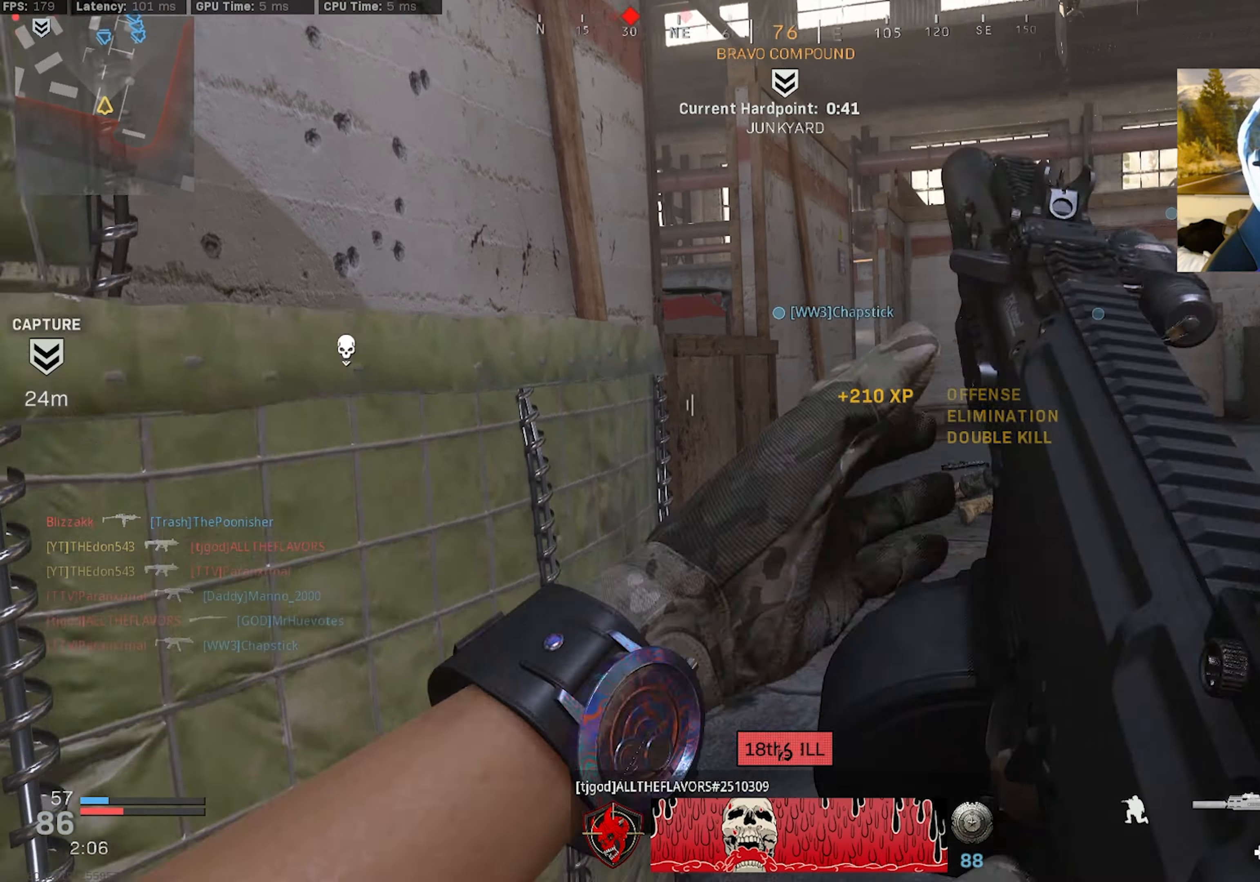
{"buttons": [], "left_stick": "right", "right_stick": "left", "events": [[233, "left_stick", "up-right"], [316, "R3", "up"], [366, "left_stick", "right"], [366, "right_stick", "left"]]}
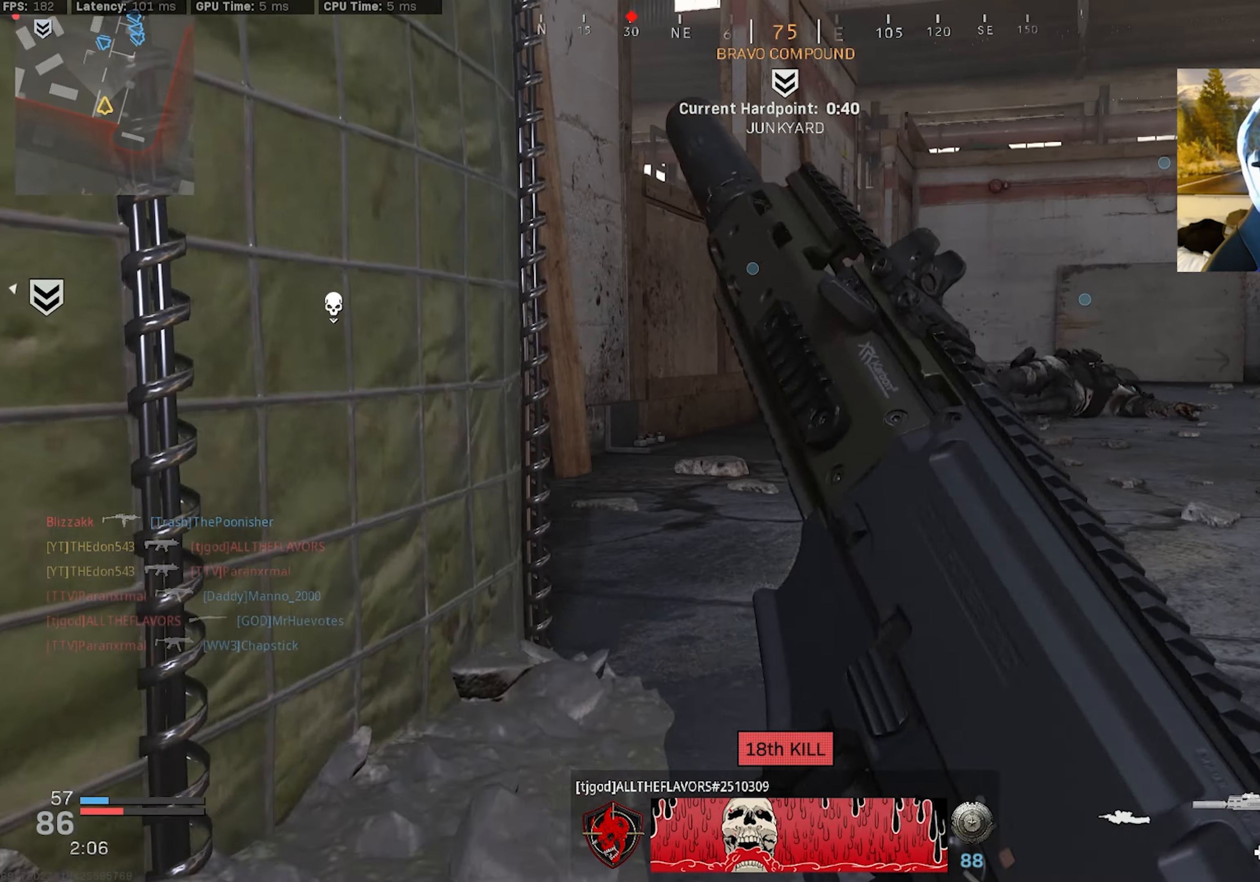
{"buttons": ["R3"], "left_stick": "up-right", "right_stick": "center", "events": [[16, "right_stick", "center"], [50, "R3", "down"], [83, "left_stick", "up-right"], [183, "R3", "up"], [233, "left_stick", "up"], [383, "R3", "down"], [416, "left_stick", "up-right"]]}
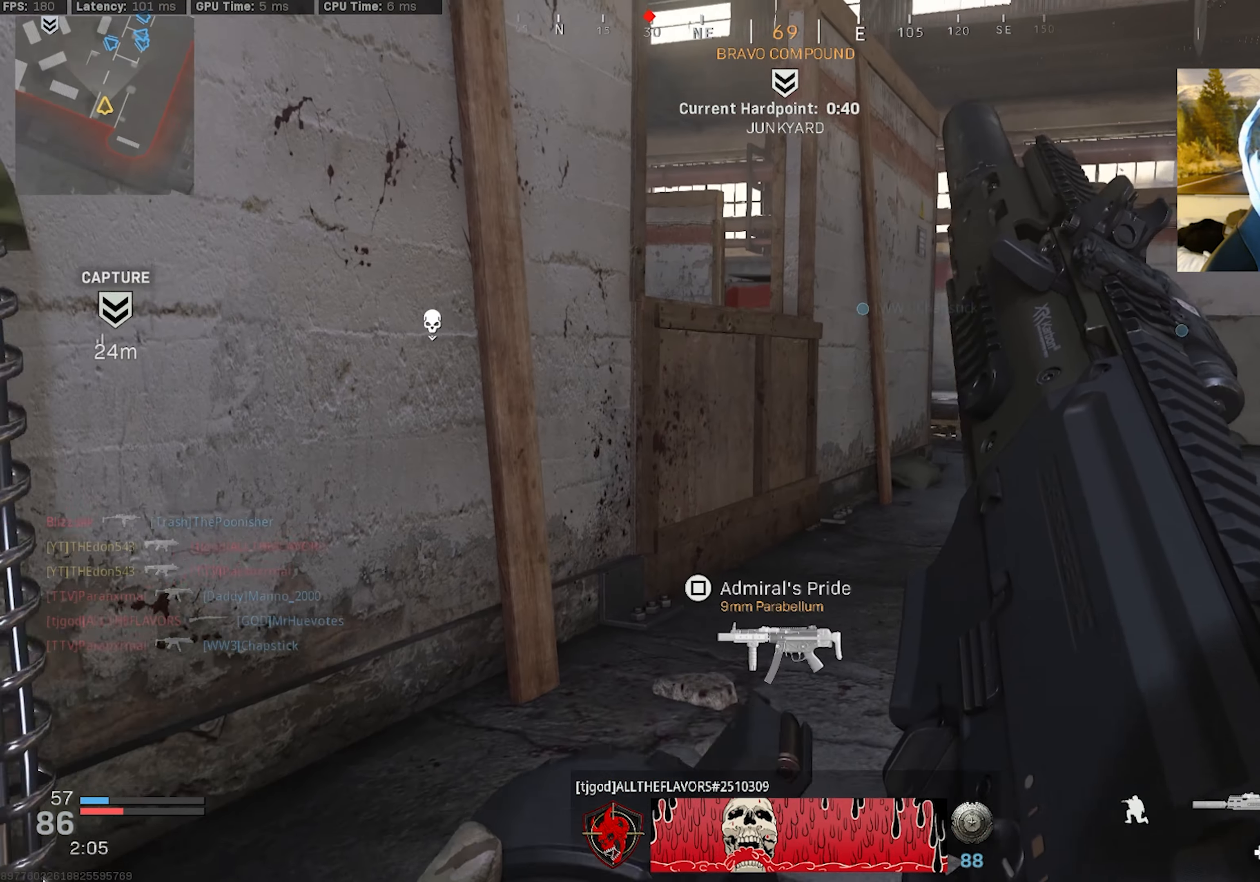
{"buttons": [], "left_stick": "up-right", "right_stick": "left", "events": [[16, "R3", "up"], [16, "right_stick", "down-left"], [66, "left_stick", "left"], [83, "right_stick", "center"], [200, "left_stick", "down"], [200, "right_stick", "right"], [250, "left_stick", "down-right"], [266, "right_stick", "center"], [416, "right_stick", "left"], [450, "left_stick", "up-right"]]}
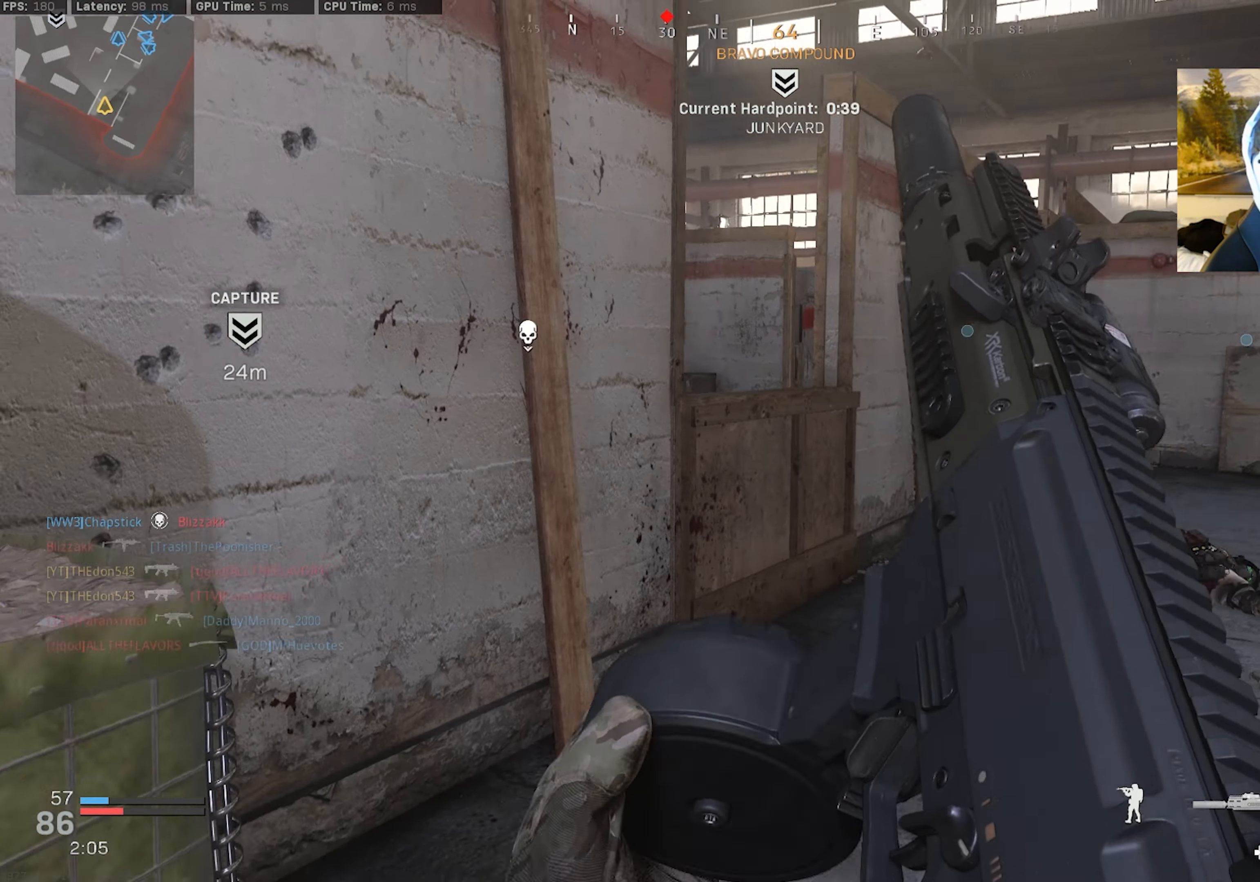
{"buttons": [], "left_stick": "right", "right_stick": "center", "events": [[216, "L3", "down"], [300, "L3", "up"], [333, "left_stick", "right"], [383, "right_stick", "center"]]}
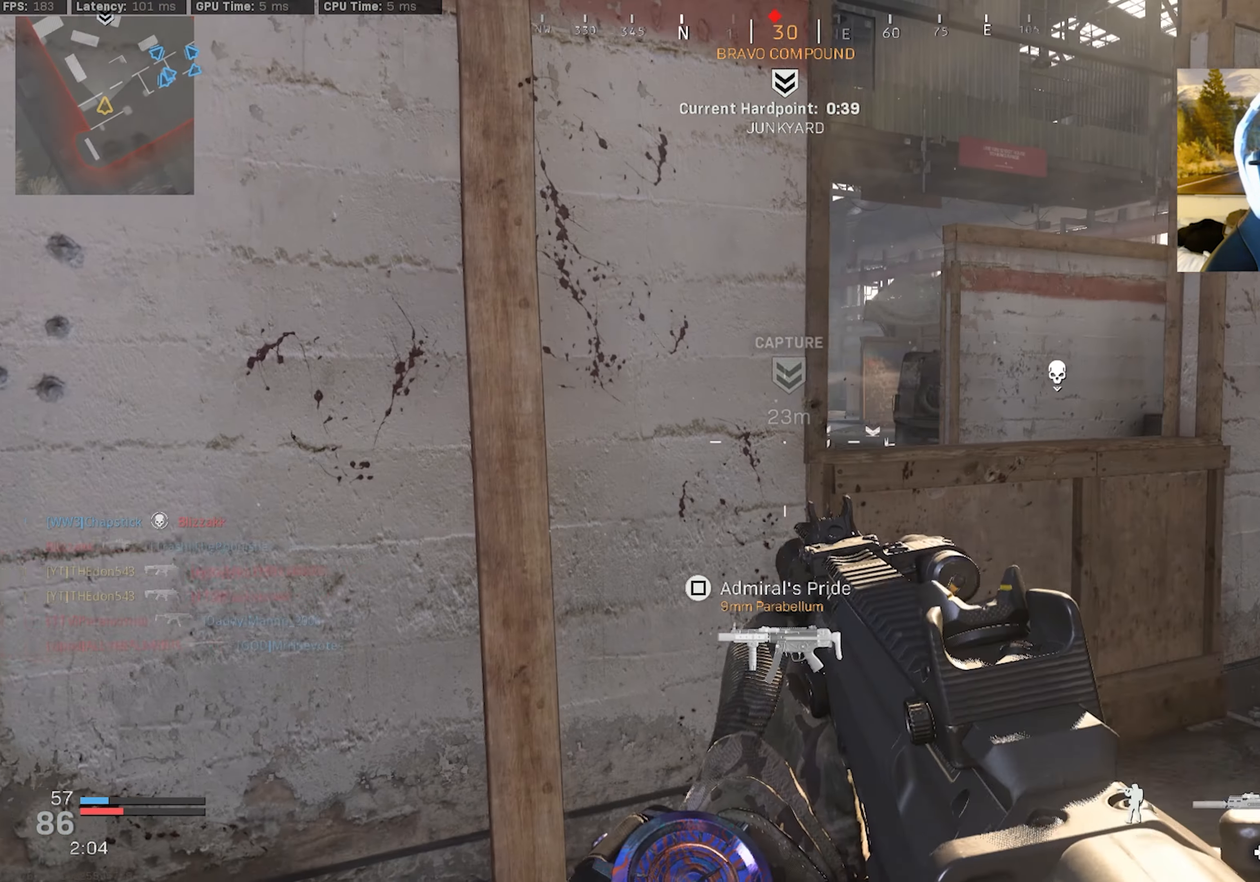
{"buttons": [], "left_stick": "right", "right_stick": "left", "events": [[133, "L2", "down"], [150, "right_stick", "up-left"], [233, "right_stick", "up"], [333, "right_stick", "center"], [450, "right_stick", "left"], [500, "L2", "up"]]}
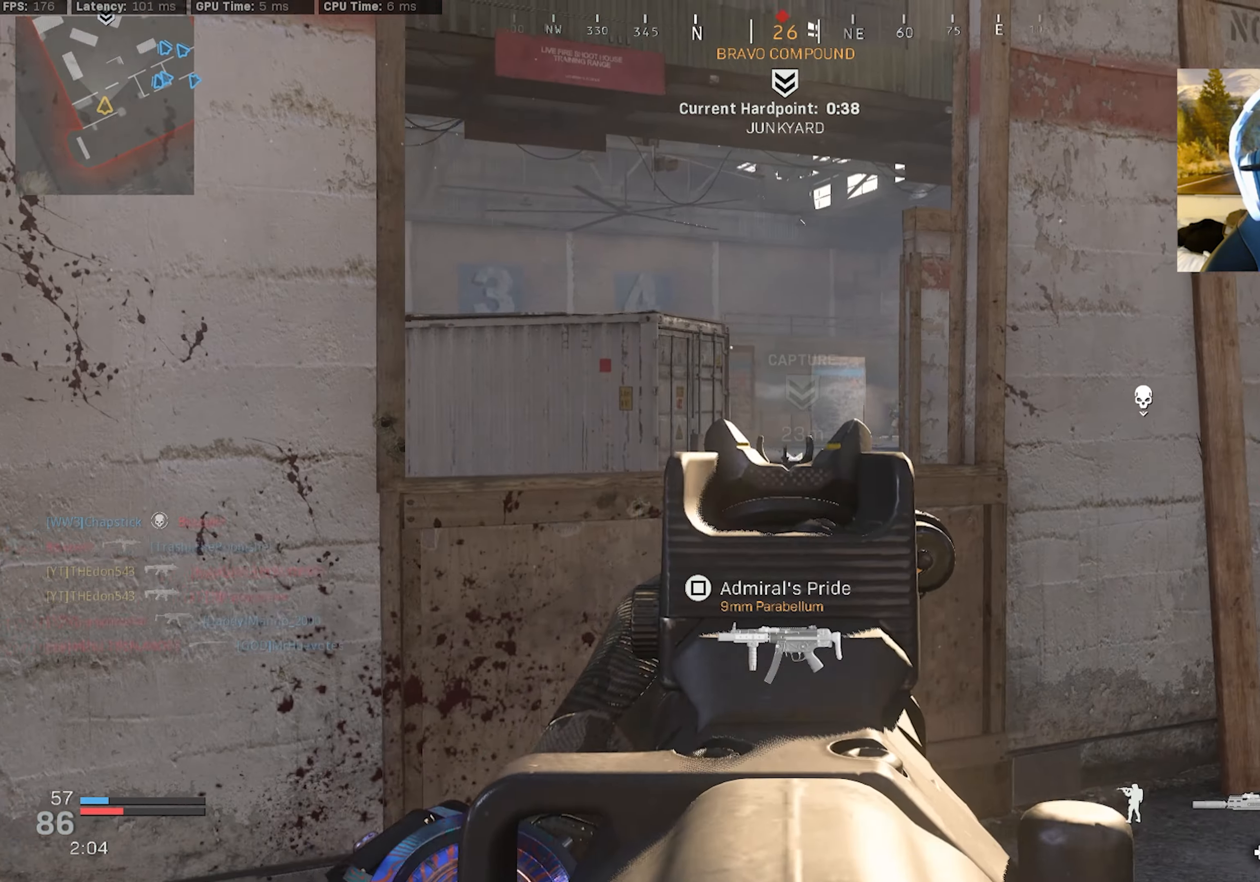
{"buttons": [], "left_stick": "right", "right_stick": "left", "events": [[200, "left_stick", "up-right"], [267, "L3", "down"], [383, "L3", "up"], [433, "left_stick", "right"]]}
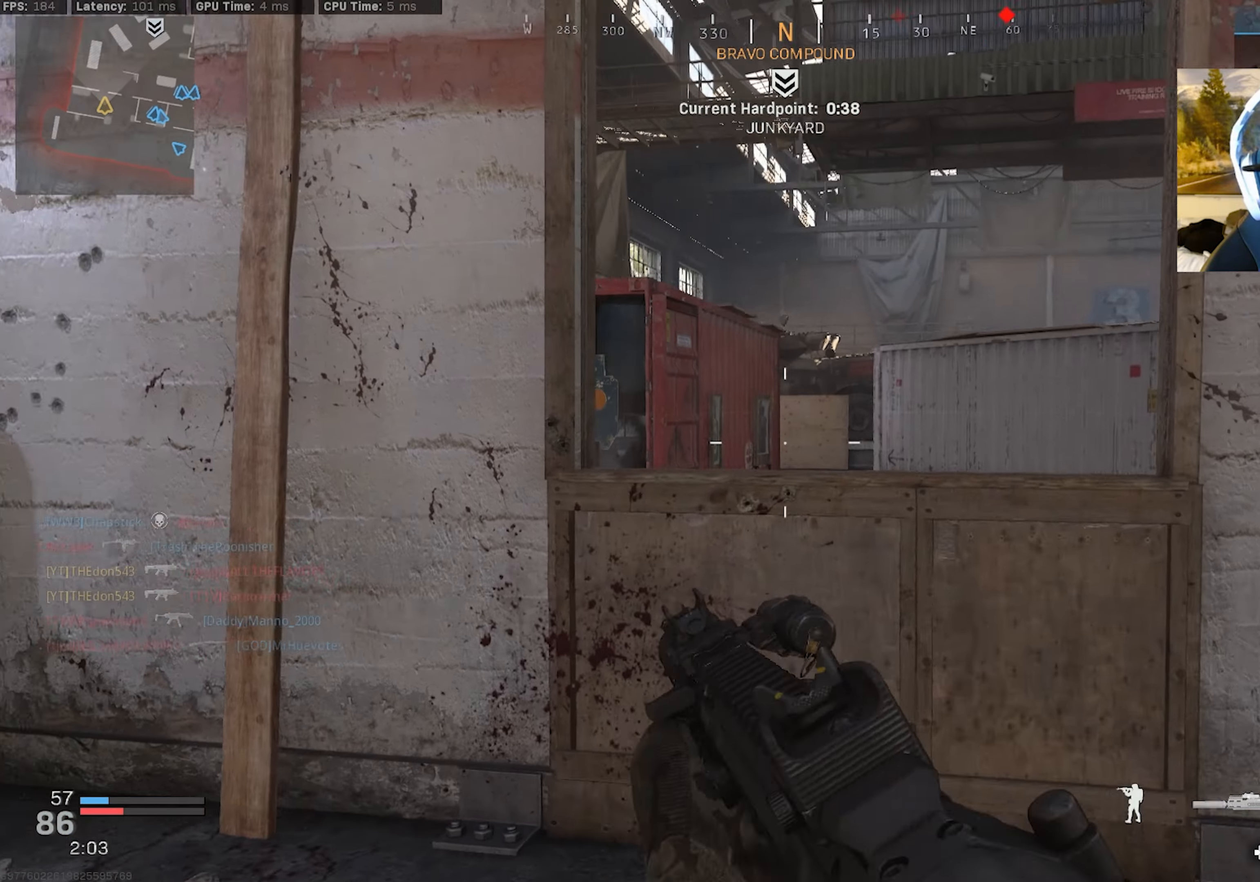
{"buttons": [], "left_stick": "down-left", "right_stick": "center", "events": [[17, "left_stick", "down-right"], [50, "right_stick", "center"], [250, "left_stick", "down-left"], [367, "right_stick", "right"], [500, "right_stick", "center"]]}
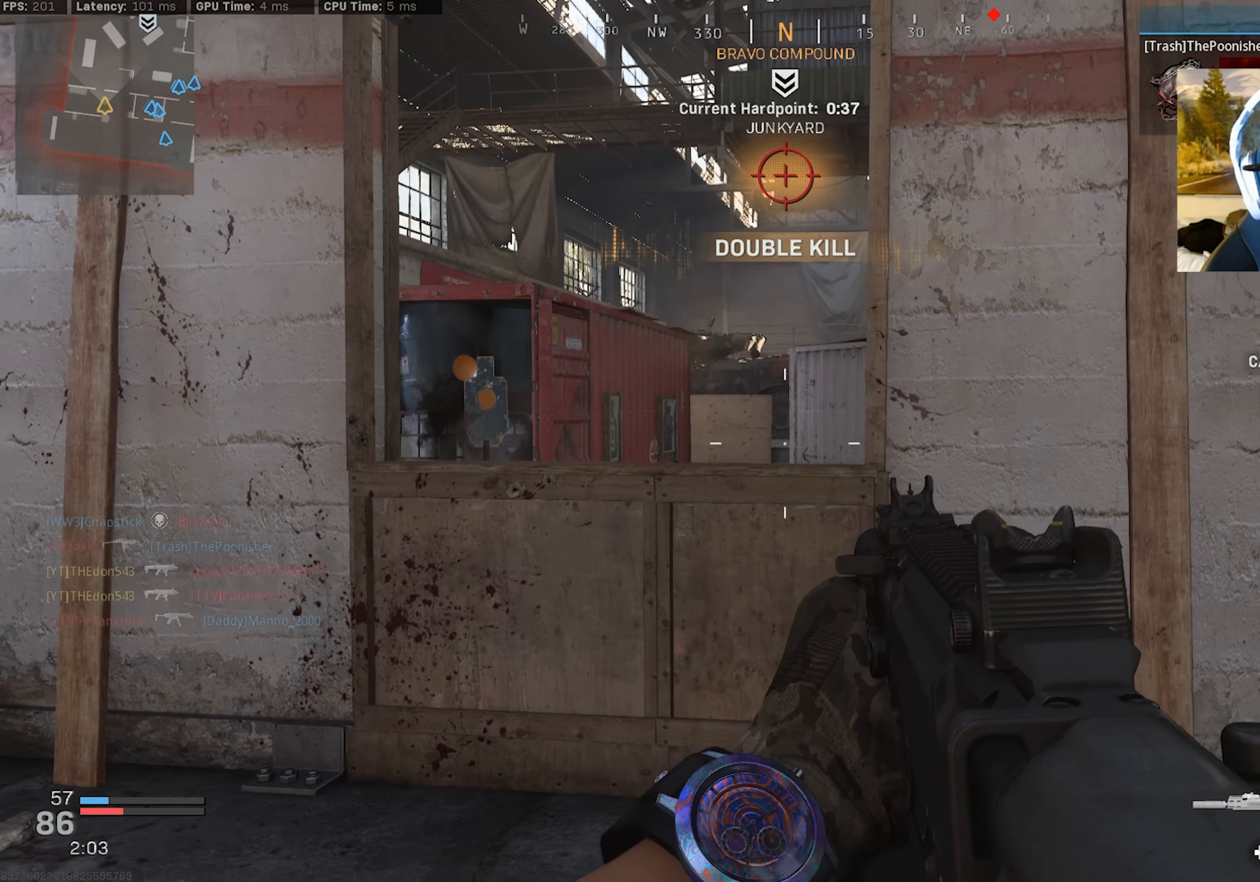
{"buttons": [], "left_stick": "left", "right_stick": "center", "events": [[117, "L2", "down"], [250, "left_stick", "left"], [367, "right_stick", "right"], [450, "L2", "up"], [483, "right_stick", "center"]]}
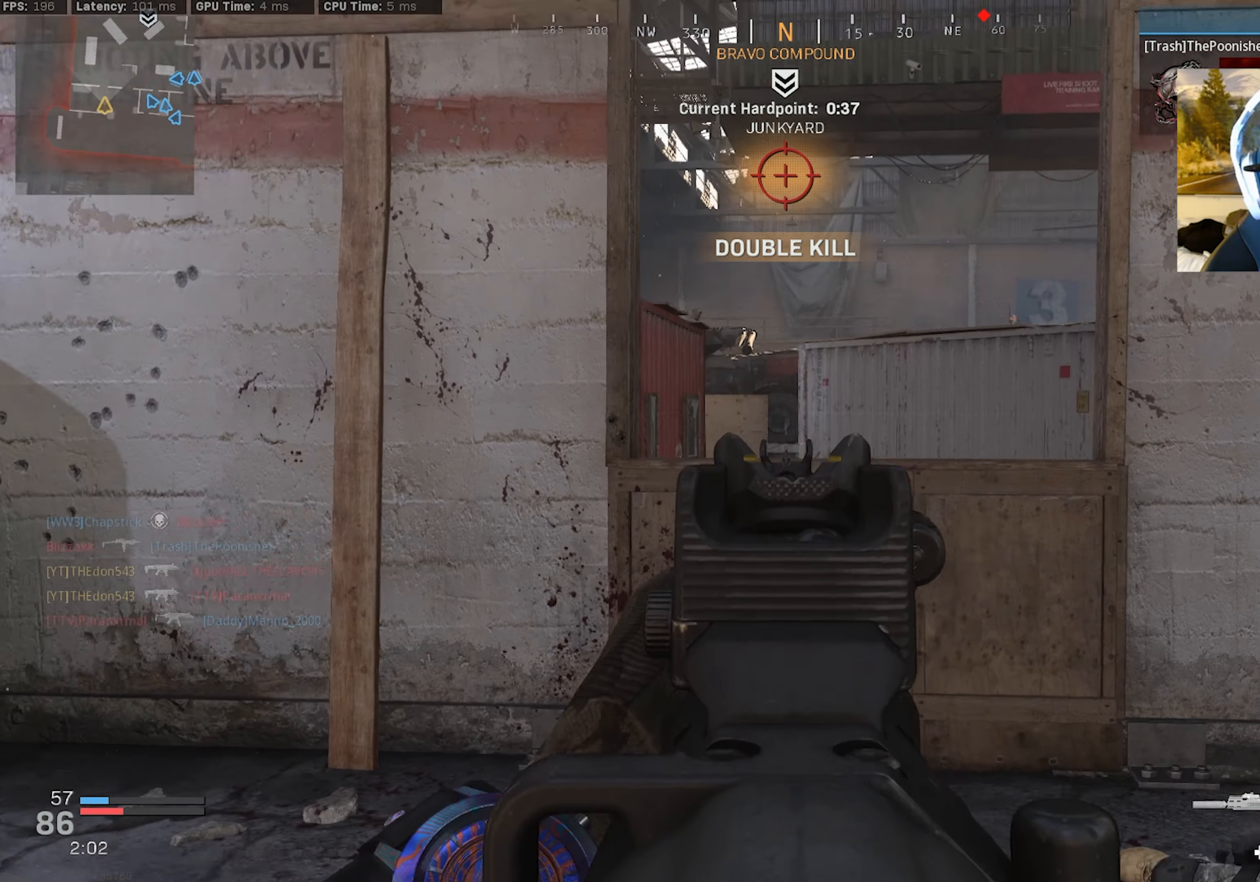
{"buttons": [], "left_stick": "left", "right_stick": "center", "events": [[50, "right_stick", "right"], [250, "right_stick", "center"]]}
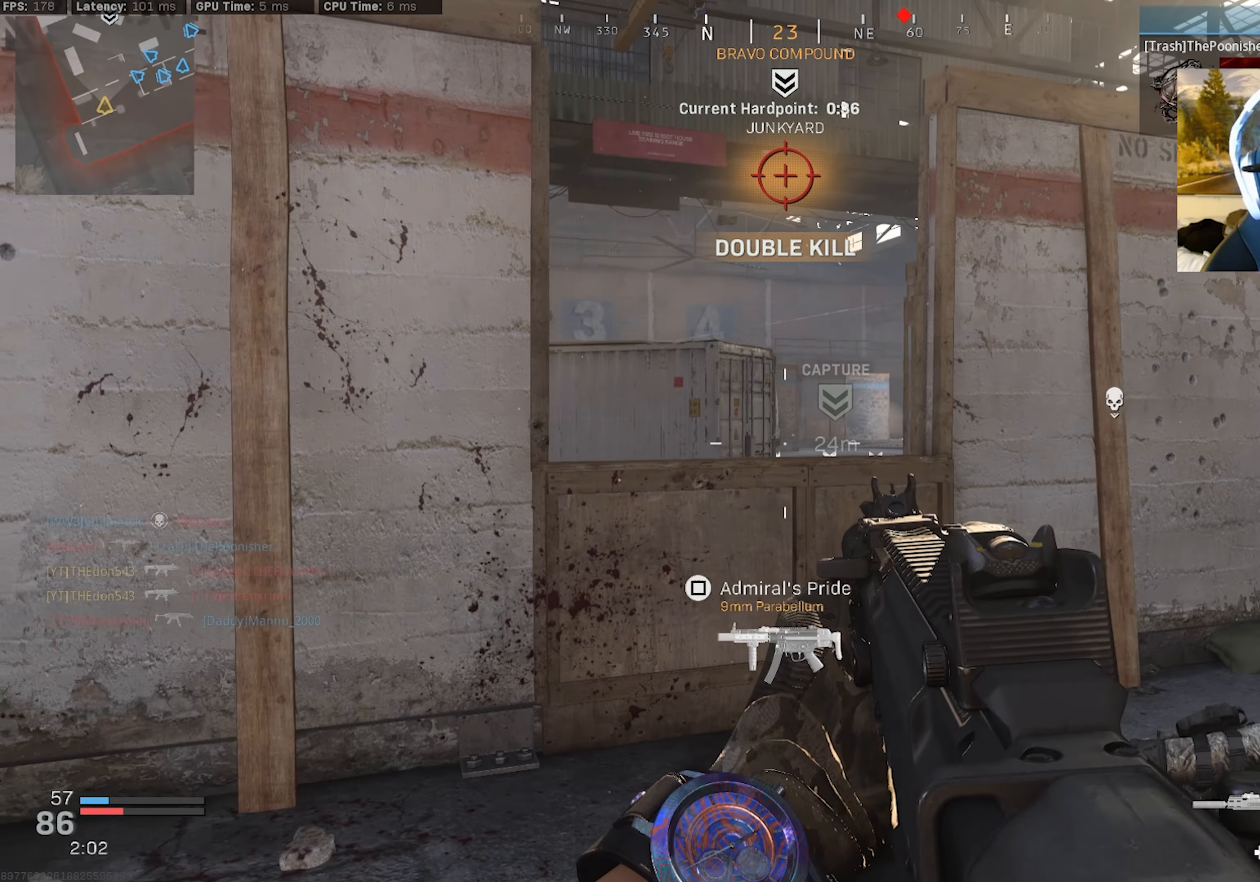
{"buttons": [], "left_stick": "right", "right_stick": "center", "events": [[217, "left_stick", "right"], [300, "right_stick", "up-left"], [483, "right_stick", "center"]]}
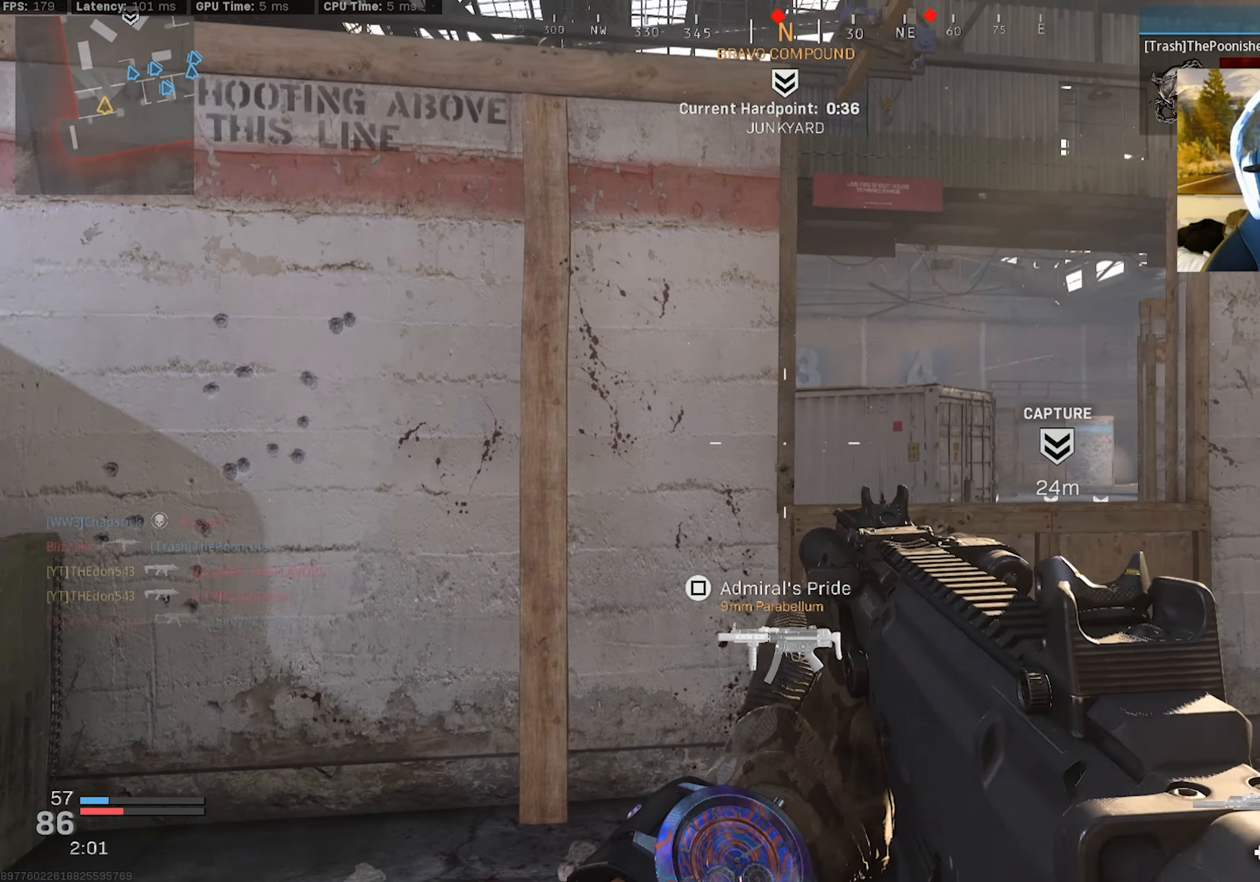
{"buttons": [], "left_stick": "right", "right_stick": "down-left", "events": [[333, "right_stick", "down-left"]]}
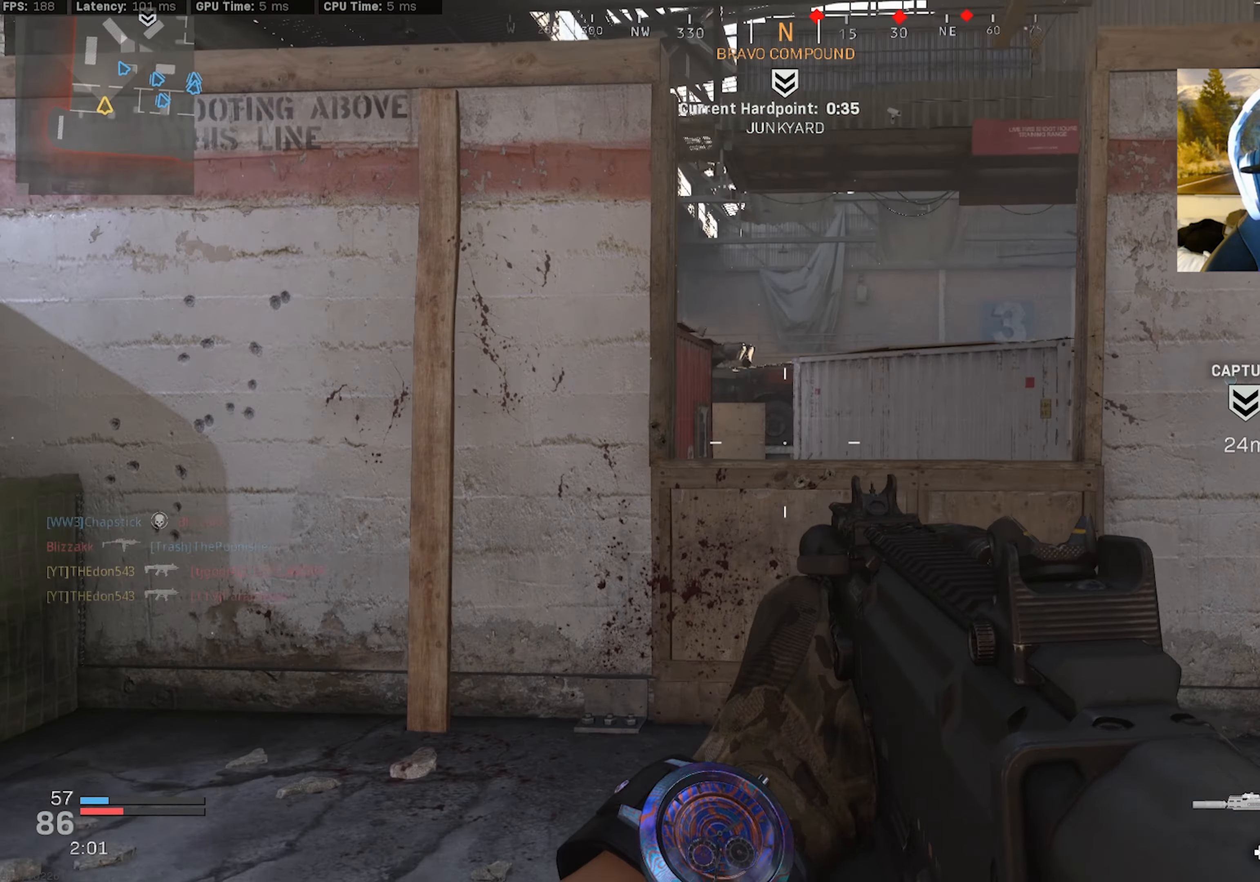
{"buttons": [], "left_stick": "up-right", "right_stick": "center", "events": [[100, "right_stick", "center"], [150, "left_stick", "up-right"]]}
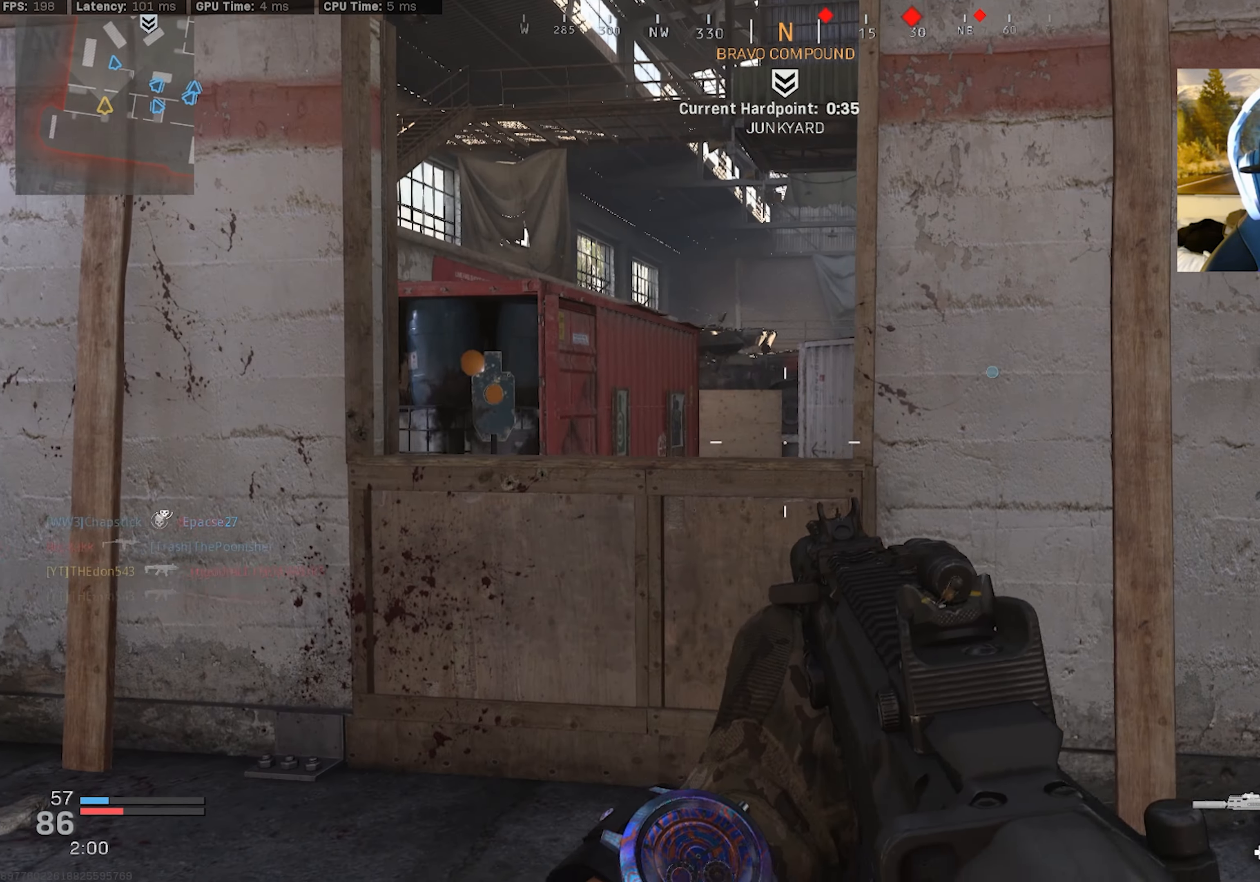
{"buttons": [], "left_stick": "up-right", "right_stick": "center", "events": [[17, "left_stick", "down"], [67, "left_stick", "down-left"], [417, "left_stick", "center"], [500, "left_stick", "up-right"]]}
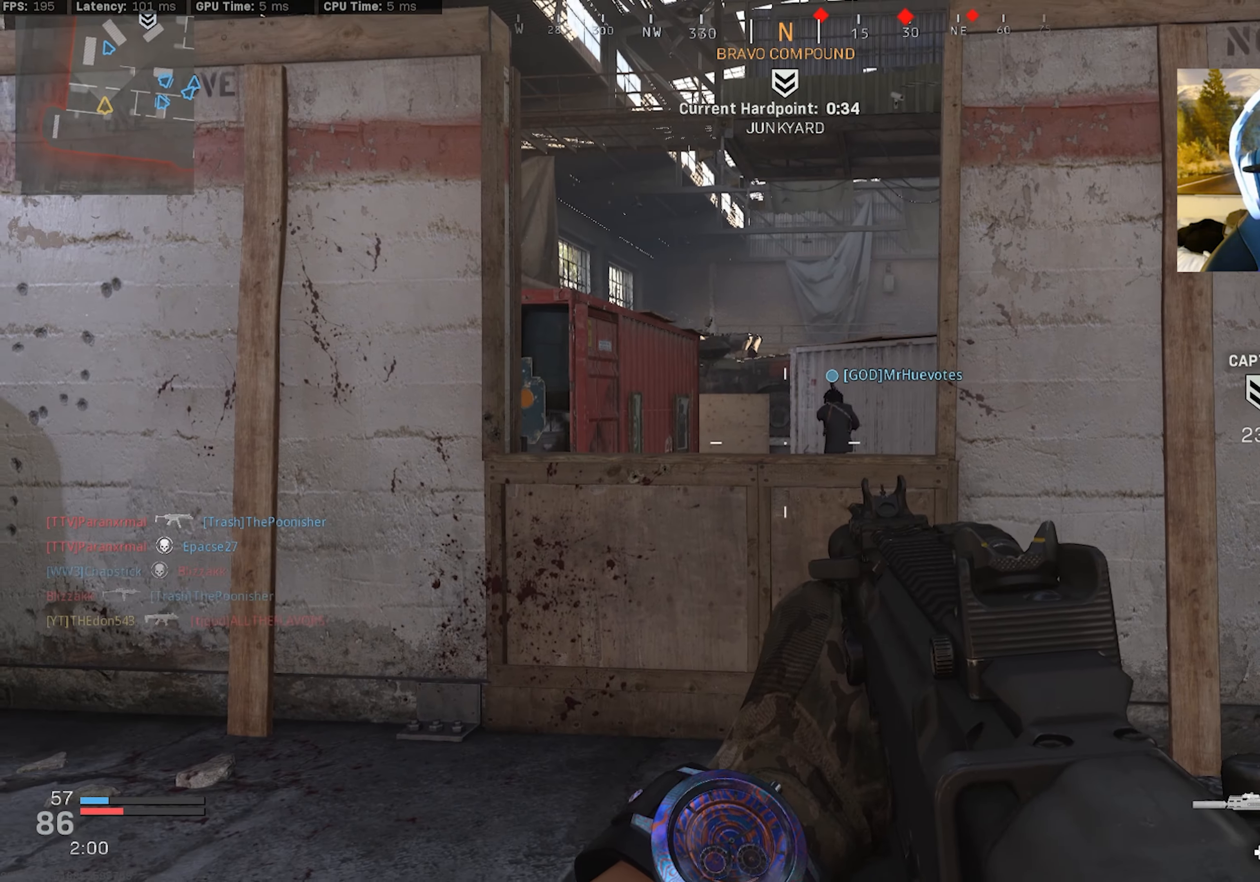
{"buttons": [], "left_stick": "up-right", "right_stick": "center", "events": [[133, "left_stick", "up-left"], [300, "left_stick", "center"], [367, "left_stick", "up-right"]]}
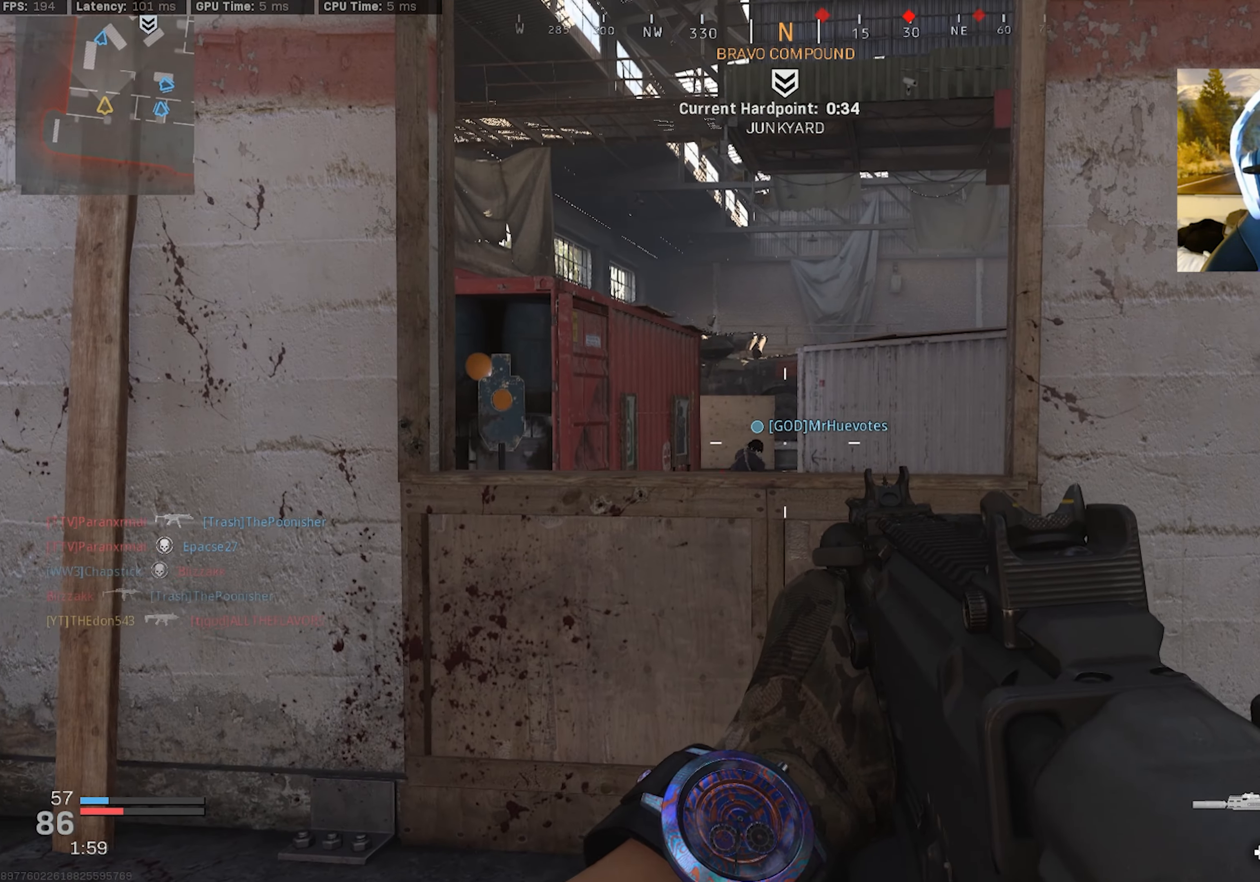
{"buttons": [], "left_stick": "up-left", "right_stick": "center", "events": [[67, "left_stick", "center"], [133, "left_stick", "left"], [283, "left_stick", "center"], [333, "left_stick", "right"], [467, "left_stick", "up-left"]]}
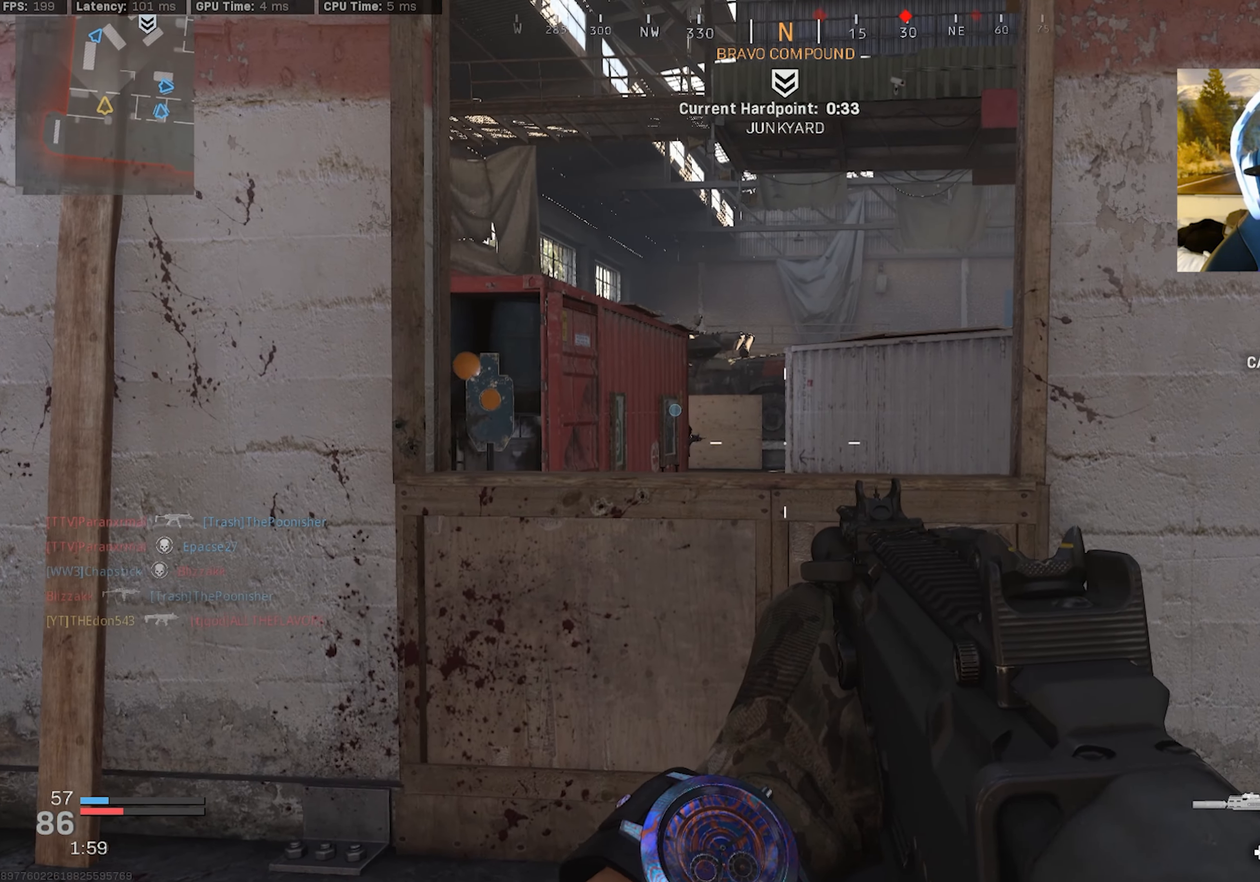
{"buttons": [], "left_stick": "right", "right_stick": "center", "events": [[17, "left_stick", "left"], [67, "right_stick", "right"], [183, "left_stick", "down-left"], [183, "right_stick", "center"], [417, "left_stick", "down-right"], [500, "left_stick", "right"]]}
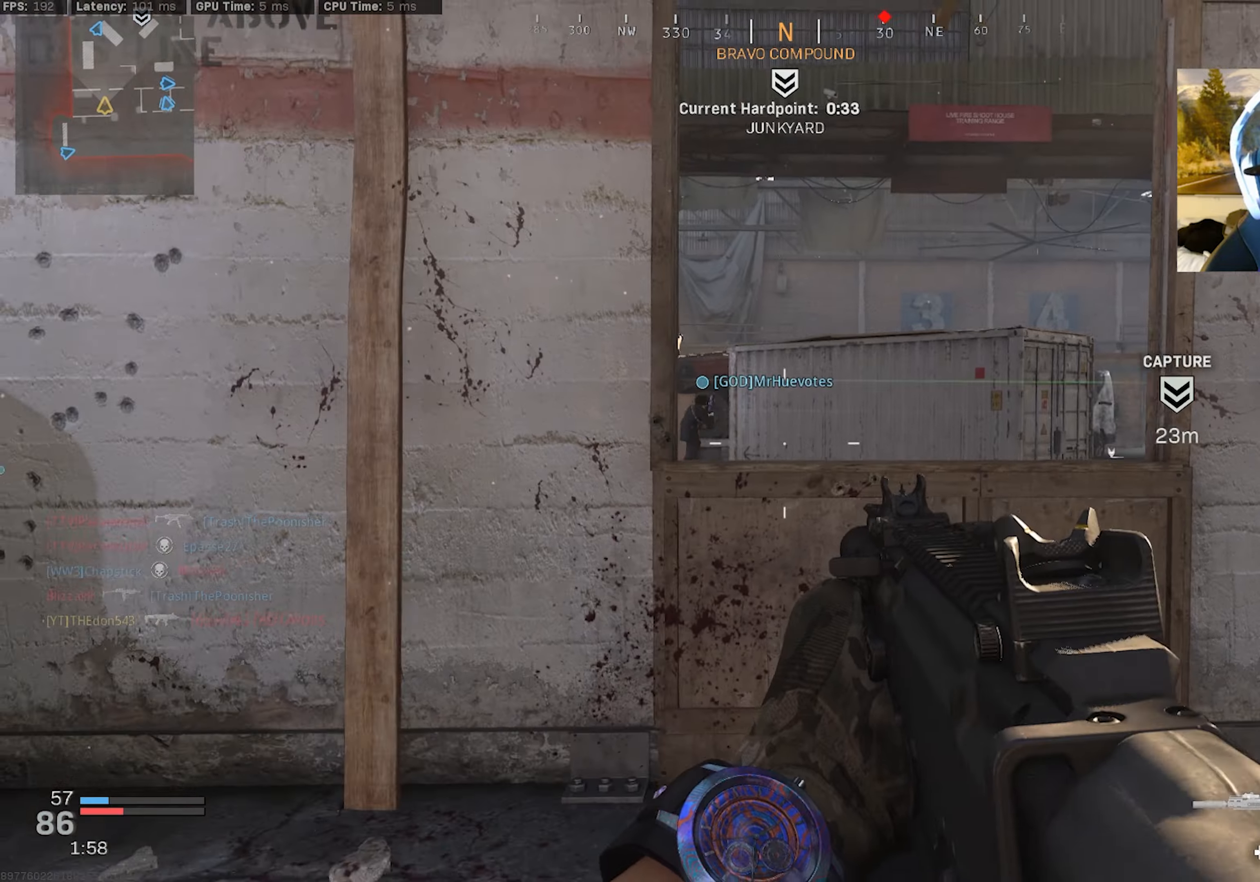
{"buttons": [], "left_stick": "up-right", "right_stick": "center", "events": [[17, "right_stick", "right"], [150, "left_stick", "up-right"], [250, "L3", "down"], [317, "L3", "up"], [367, "right_stick", "center"], [417, "L3", "down"], [500, "L3", "up"]]}
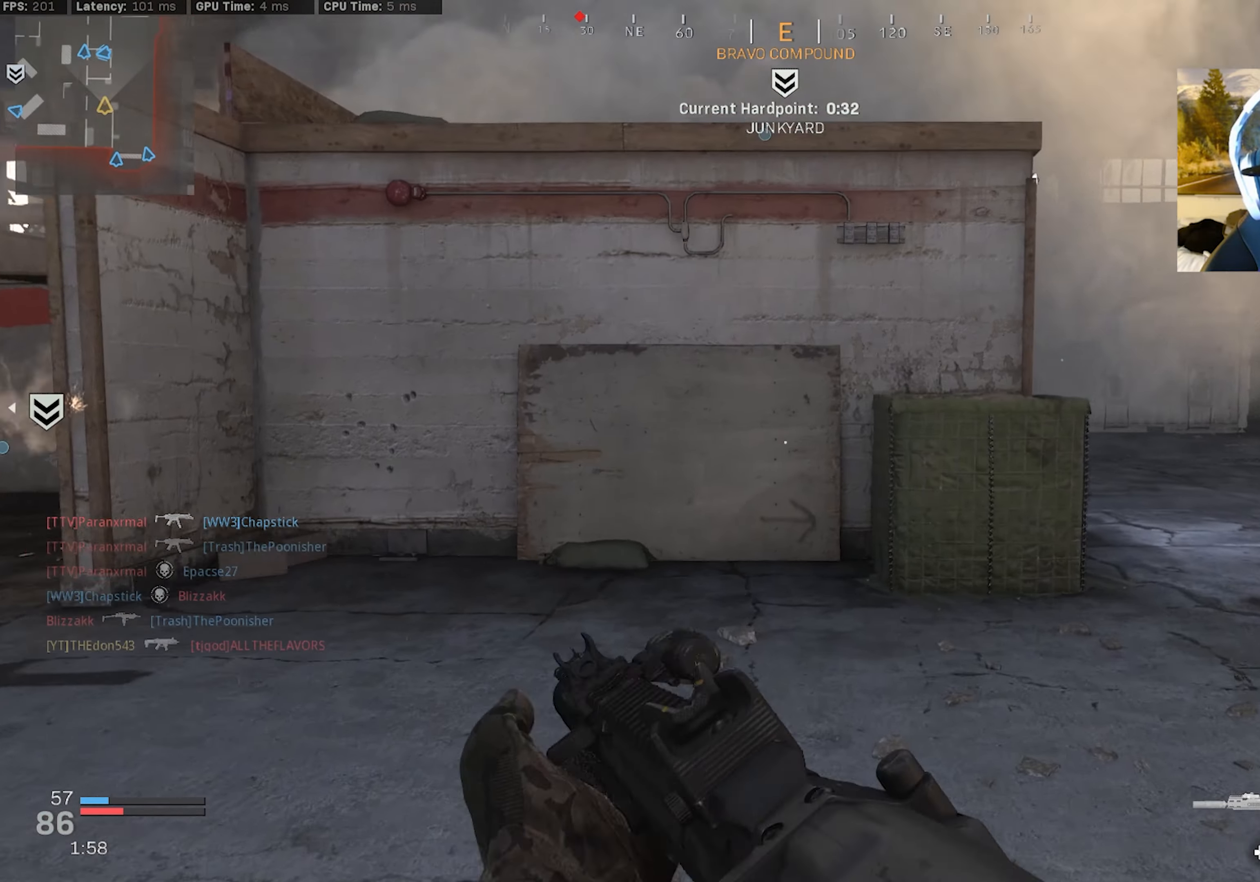
{"buttons": [], "left_stick": "up-right", "right_stick": "left", "events": [[50, "L3", "down"], [100, "right_stick", "right"], [284, "right_stick", "center"], [384, "R3", "down"], [400, "right_stick", "left"], [467, "R3", "up"], [500, "L3", "up"]]}
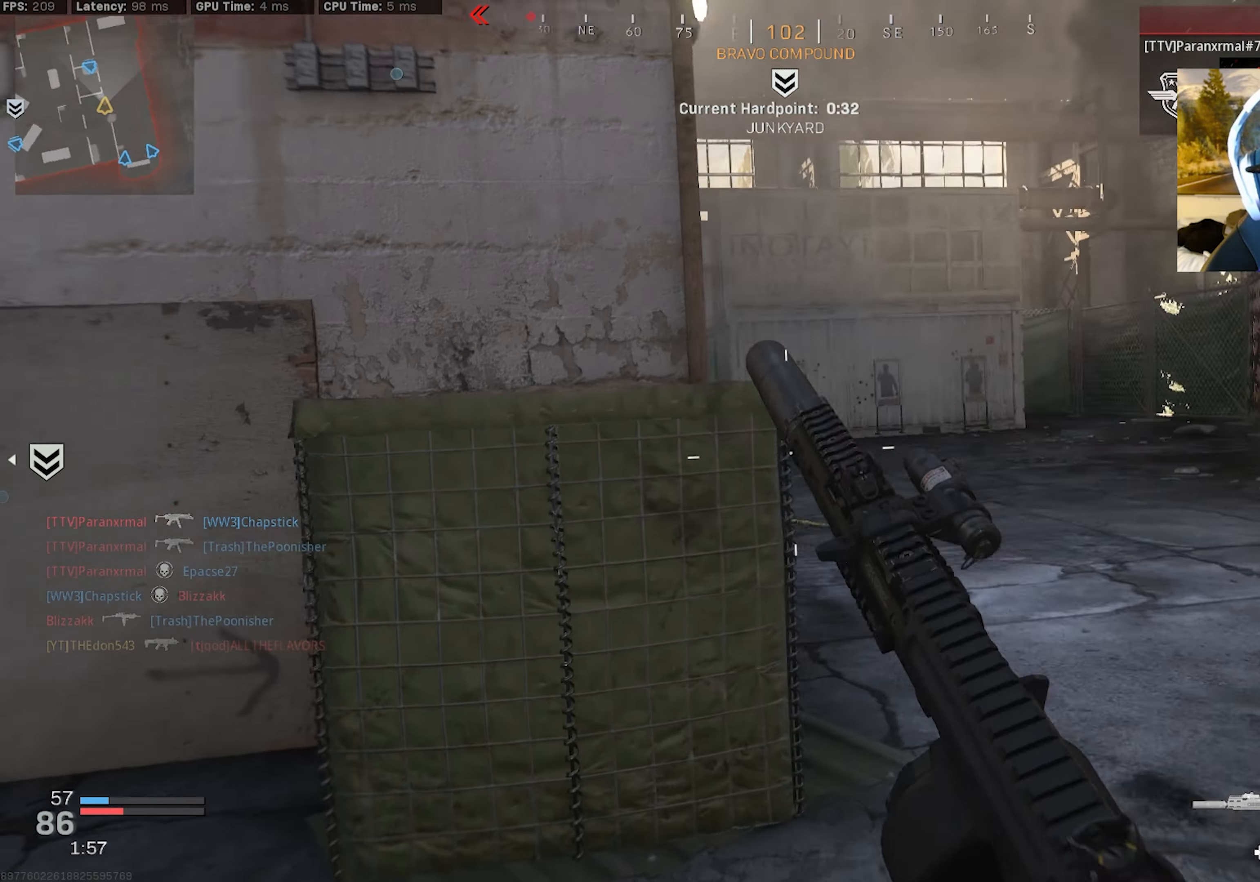
{"buttons": ["L3"], "left_stick": "up-right", "right_stick": "left", "events": [[167, "R3", "down"], [200, "CROSS", "down"], [217, "left_stick", "right"], [217, "right_stick", "center"], [334, "CROSS", "up"], [334, "R3", "up"], [334, "left_stick", "up-right"], [334, "right_stick", "left"], [434, "L3", "down"]]}
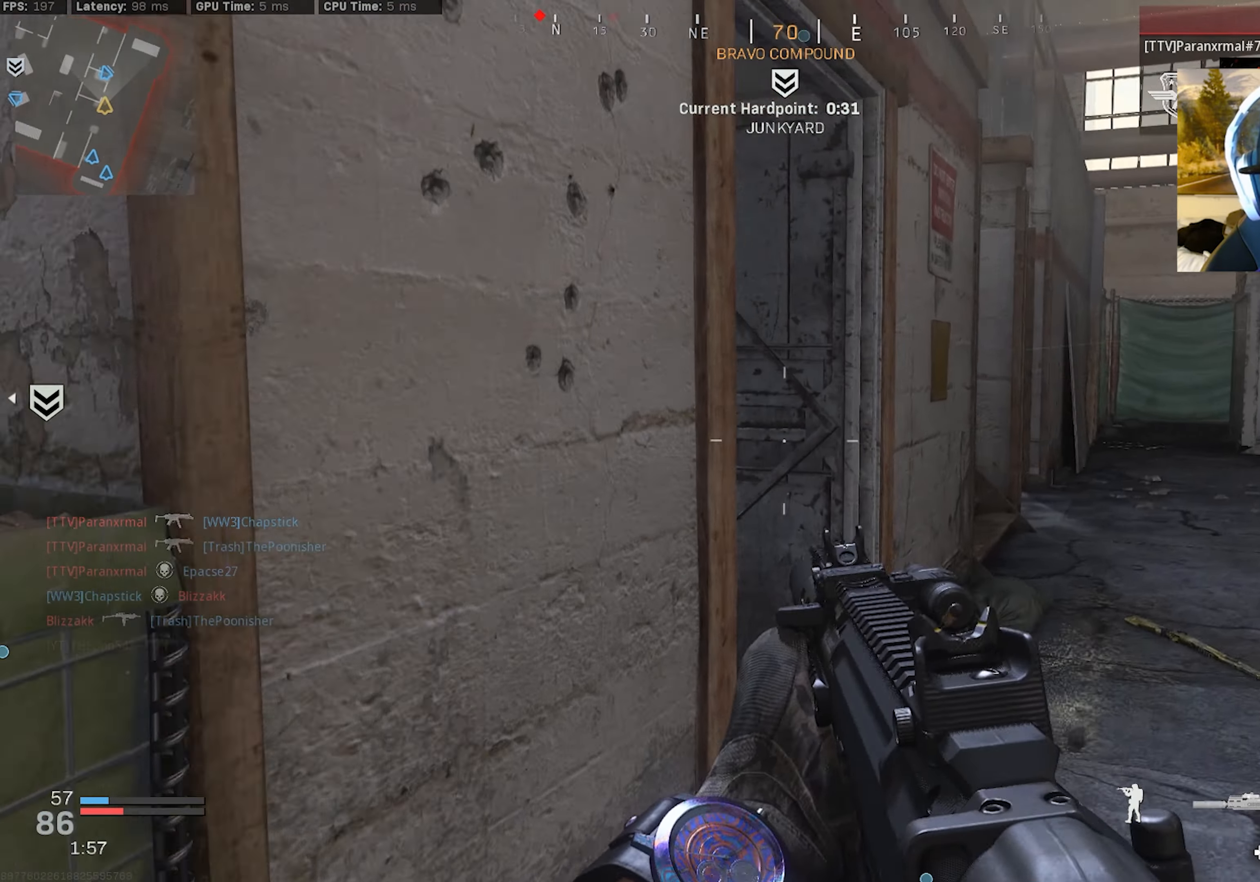
{"buttons": [], "left_stick": "up-left", "right_stick": "center", "events": [[167, "L3", "up"], [184, "left_stick", "right"], [317, "left_stick", "up-right"], [467, "right_stick", "center"], [484, "left_stick", "up-left"]]}
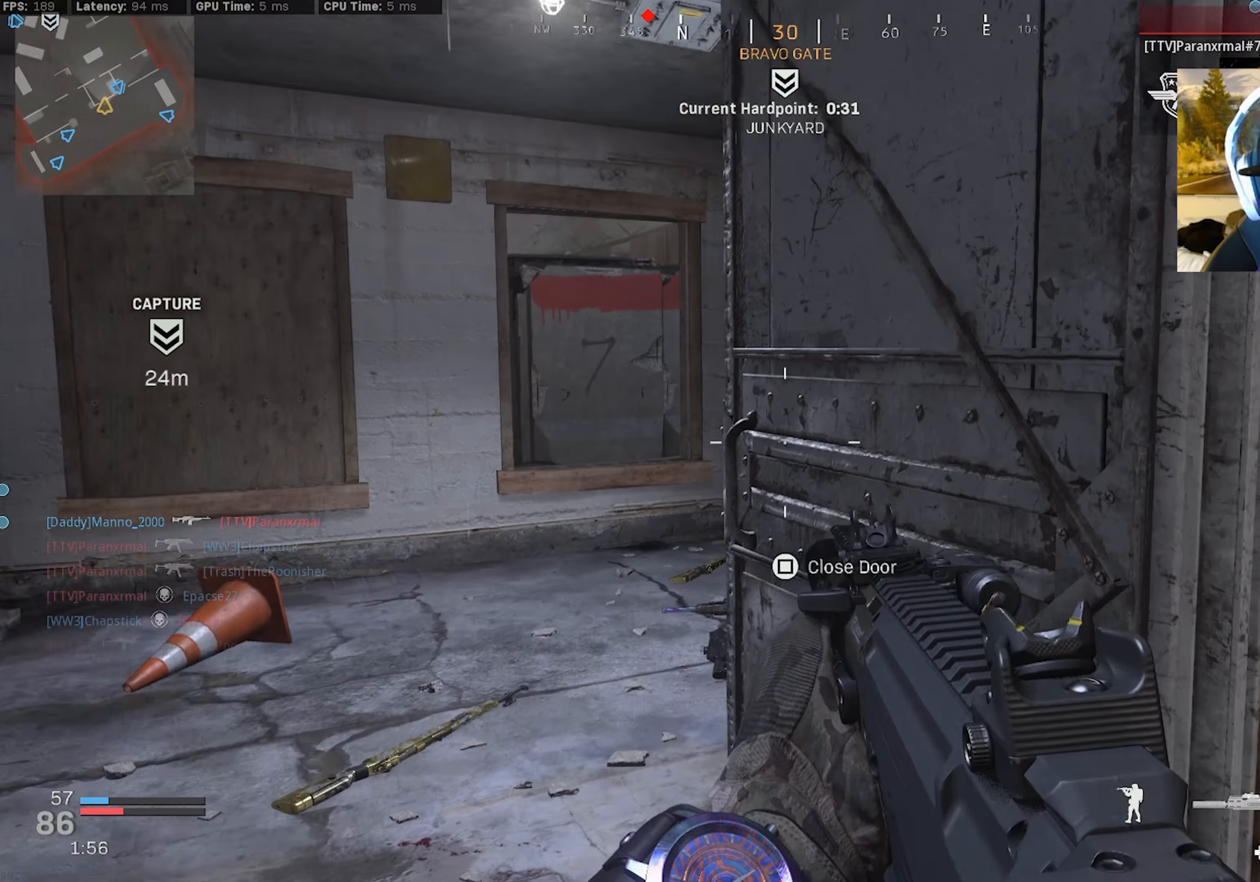
{"buttons": ["L3"], "left_stick": "up-left", "right_stick": "center", "events": [[84, "L3", "down"], [167, "L3", "up"], [217, "right_stick", "right"], [250, "L3", "down"], [434, "L3", "up"], [434, "right_stick", "center"], [484, "L3", "down"]]}
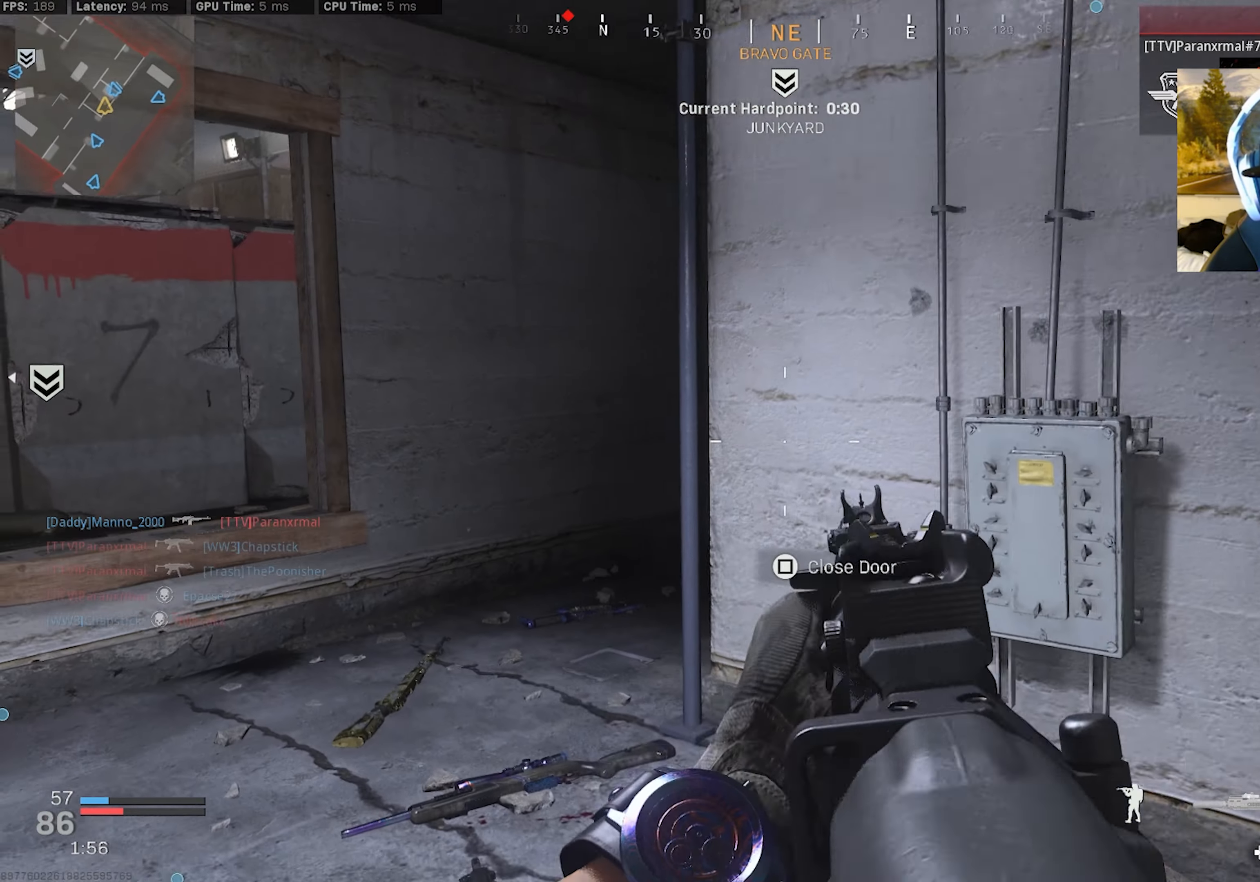
{"buttons": ["L3"], "left_stick": "up-left", "right_stick": "center", "events": [[67, "right_stick", "right"], [150, "right_stick", "center"], [217, "L3", "up"], [284, "L3", "down"], [334, "right_stick", "right"], [384, "L3", "up"], [450, "L3", "down"], [484, "right_stick", "center"]]}